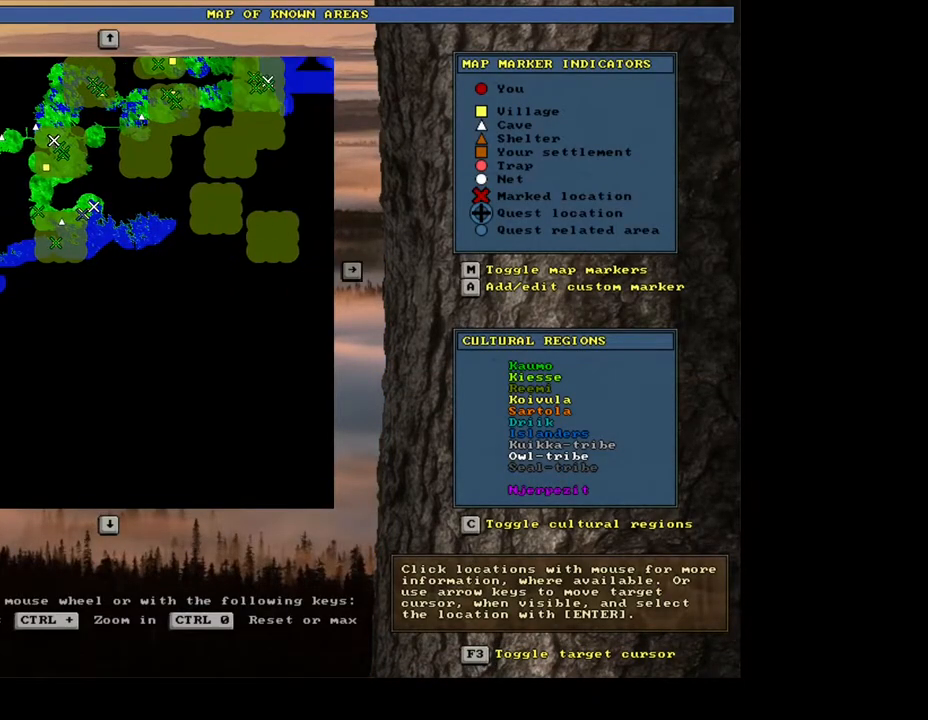
Gameplay with keyboard and mouse; each line is a JSON object with the keys and mouse buttons held at the frame after it. "events" lists presses ("down") and releases ("up") of ".", "/", "0", "1", "2", "3", "4", "5", "6", "7", "8", "9", "a", "alt_l", "alt_r", "b", "backslash", "backspace", "c", "caps_lock", "comma", "ctrl_l", "ctrl_r", "d", "down", "e", "equals", "escape", "f", "f1", "f10", "f11", "f12", "f2", "f3", "f4", "f5", "f6", "f7", "f8", "f9", "g", "h", "i", "j", "k", "l", "lbracket", "left", "m", "minus", "n", "num0", "num1", "num2", "num3", "num4", "num5", "num7", "num8", "o", "p", "q", "quote", "r", "rbracket", "return", "right", "s", "semicolon", "shift_l", "shift_r", "space", "super", "t", "tab", "tilde", "u", "up", "v", "w", "x", "y", "z", "mouse_left", "mouse_wheel", "mouse_right", "mouse_mb4" and "mouse_mb5" between this image and that frame as [ms after this image, input, new state], when the widget could be followed in between; "num6" and "num9" appear only as held states. "mouse_left", "mouse_wheel", "mouse_right", "mouse_mb4", "mouse_mb5" = the "left", "wheel", "right", "mb4", "mb5" buttons of the "mouse" list. No other keys are recorded. "wheel" means that the mouse wheel is clicked or scrolled. Mouse movement is not recorded. Not read: other_keys.
{"keys": [], "mouse": [], "events": []}
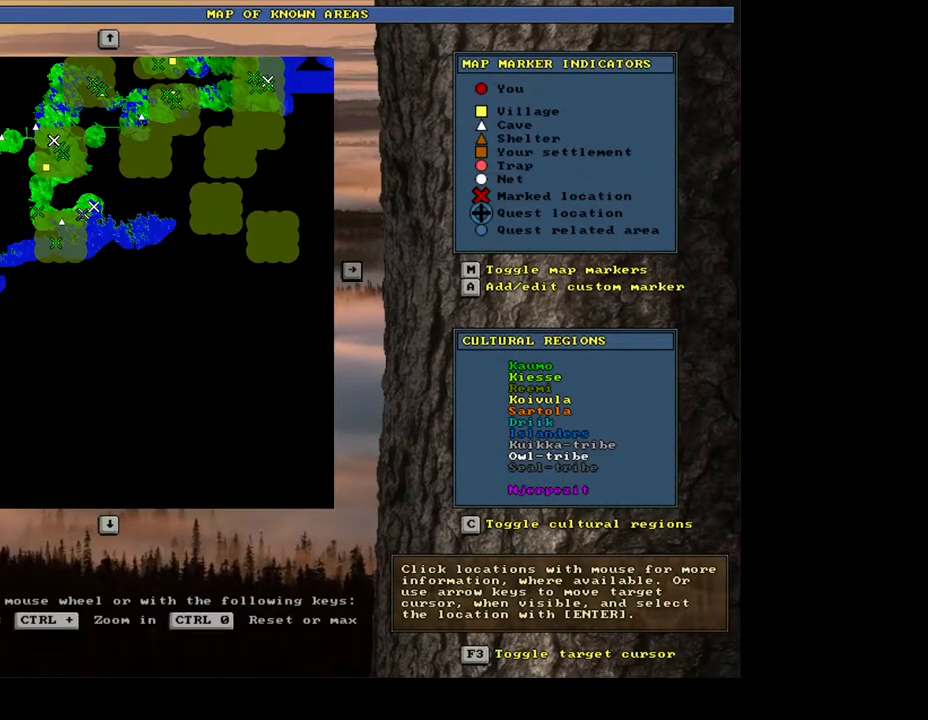
{"keys": ["num6"], "mouse": []}
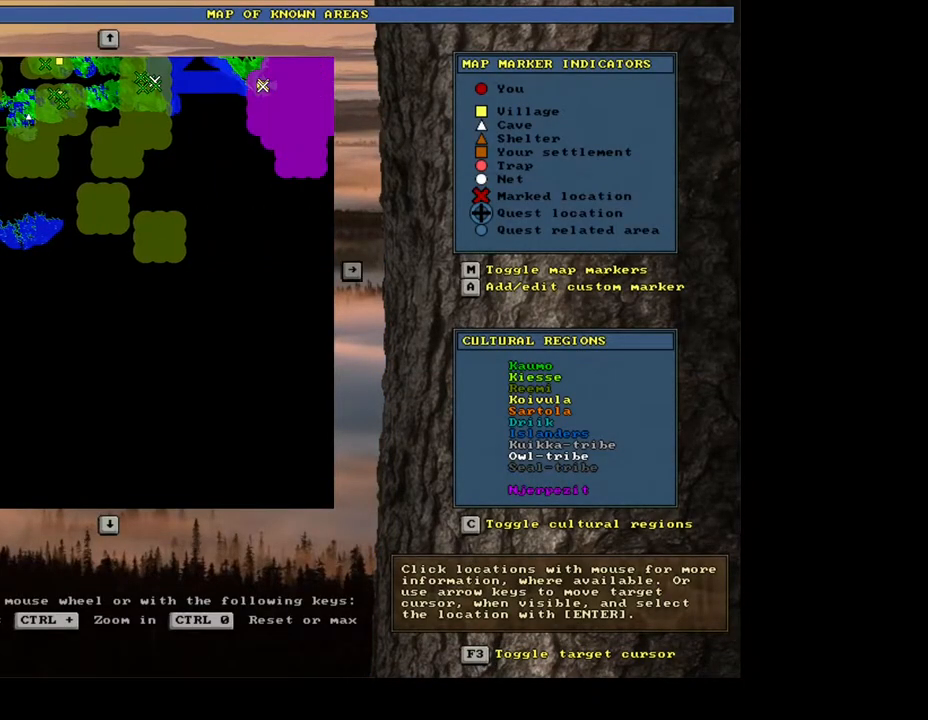
{"keys": [], "mouse": []}
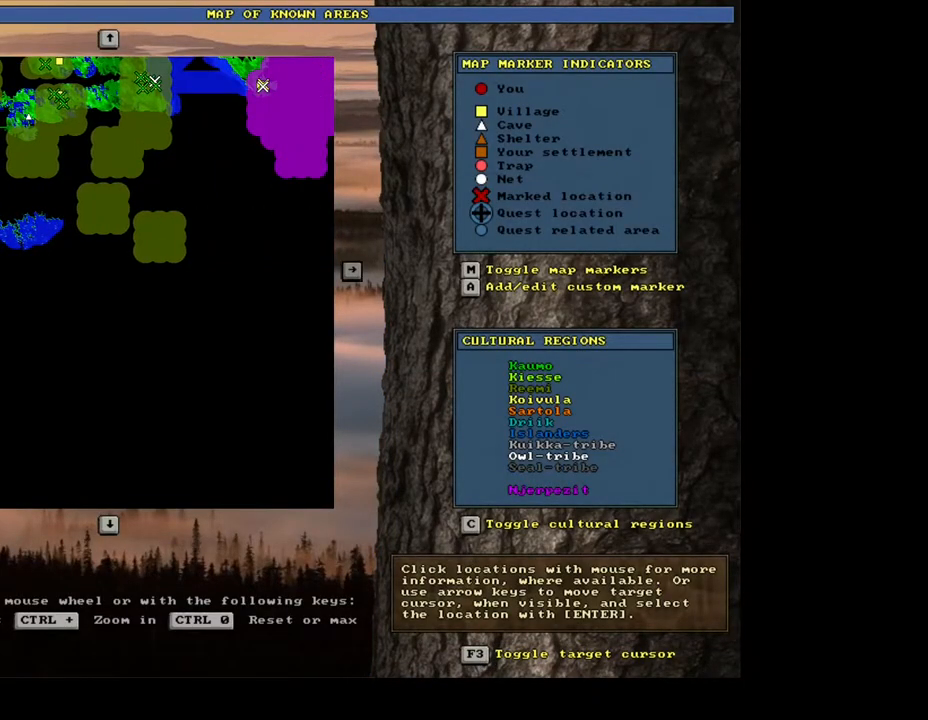
{"keys": ["ctrl_l", "num6"], "mouse": []}
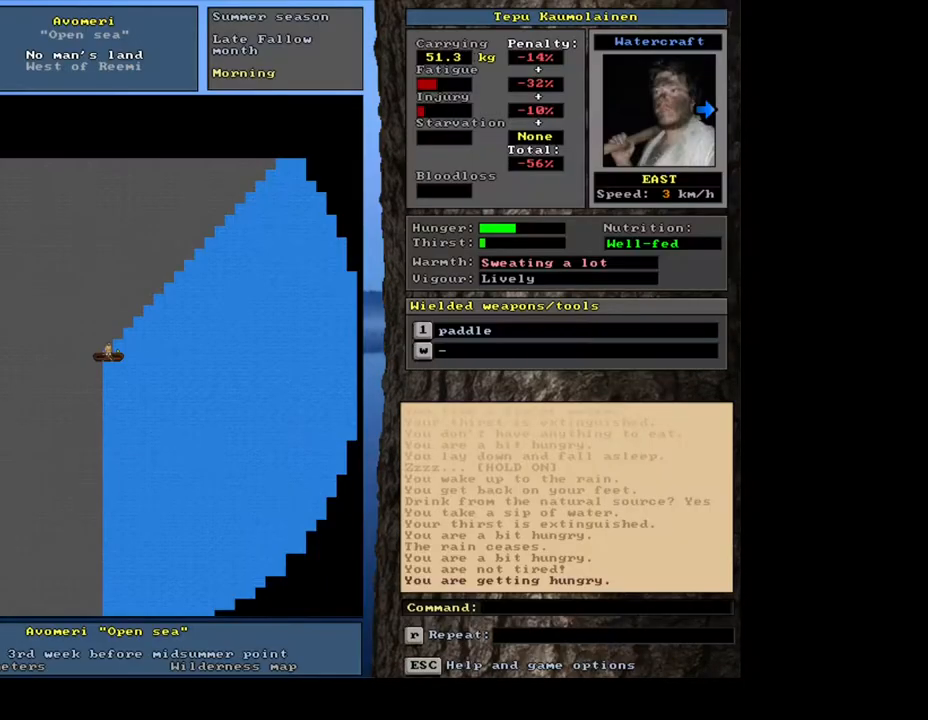
{"keys": ["ctrl_l", "num6"], "mouse": [], "events": []}
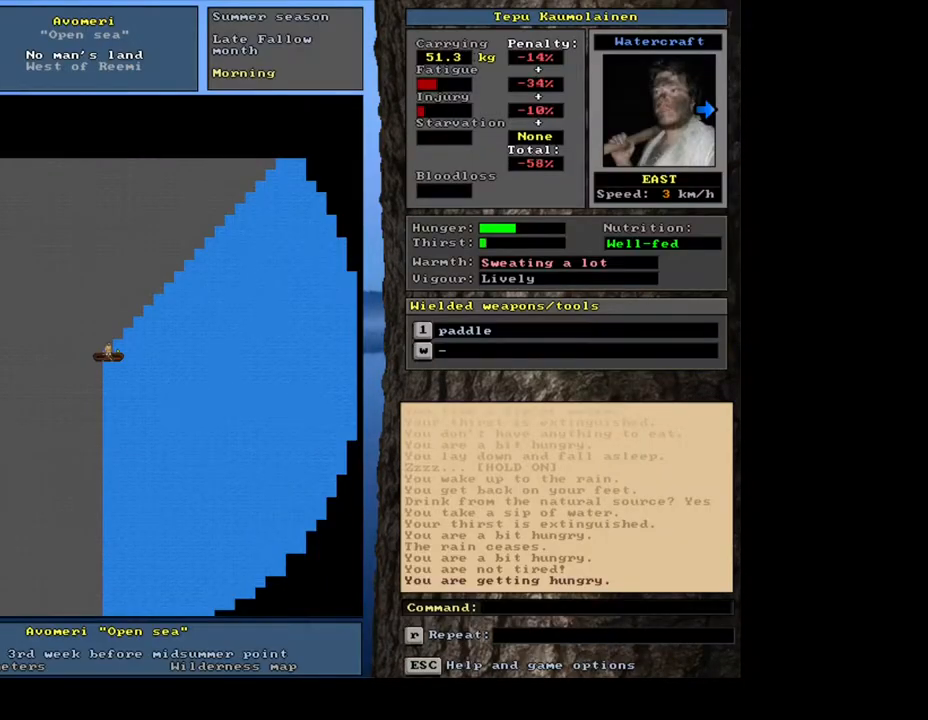
{"keys": ["ctrl_l"], "mouse": []}
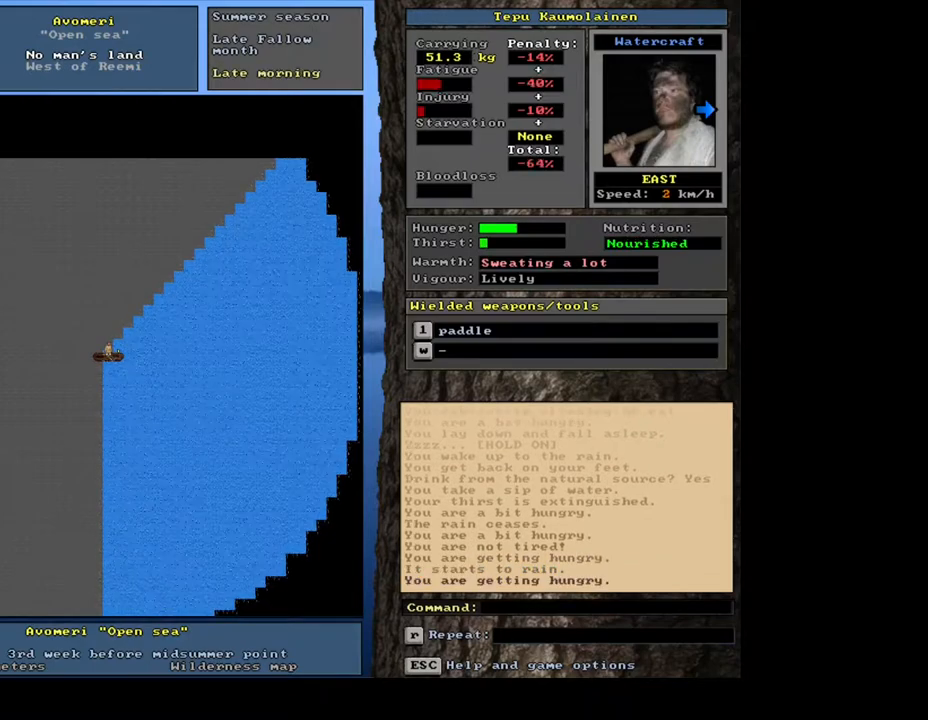
{"keys": ["ctrl_l"], "mouse": [], "events": []}
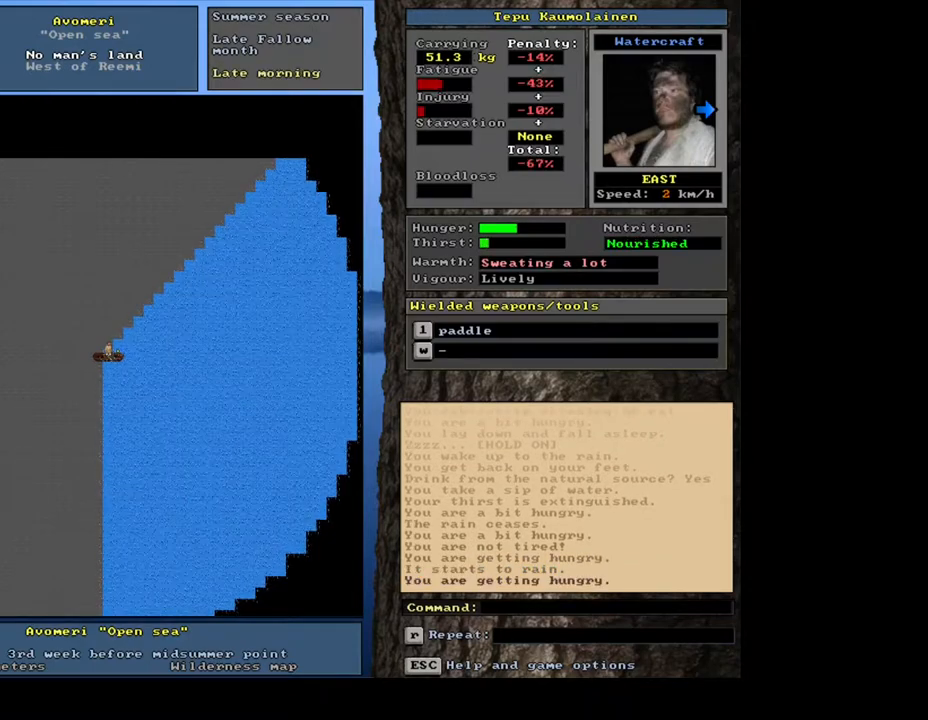
{"keys": ["ctrl_l"], "mouse": [], "events": []}
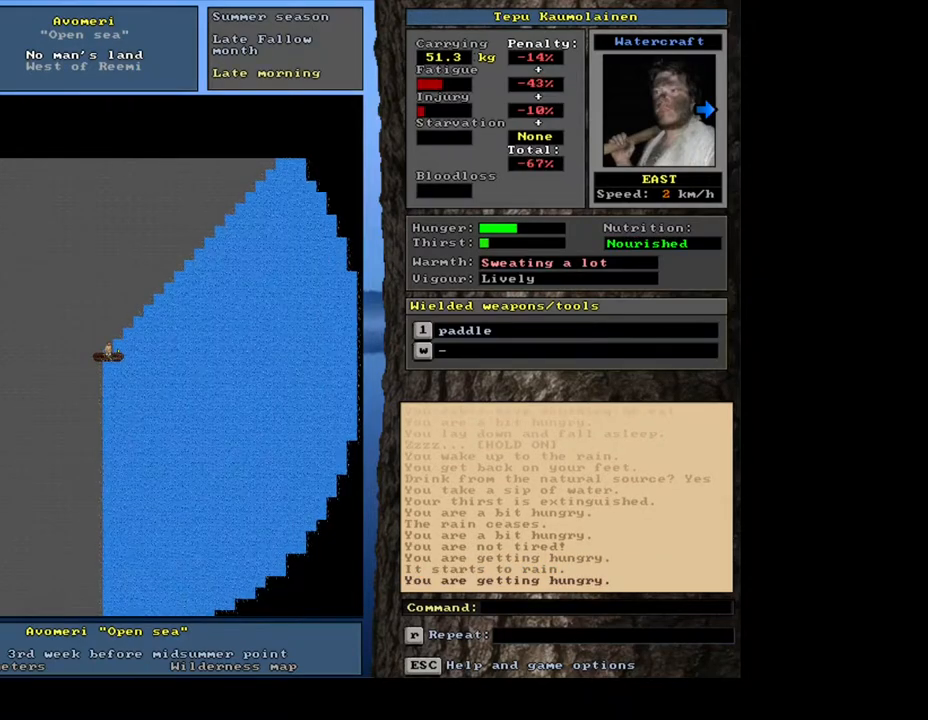
{"keys": ["ctrl_l", "num6"], "mouse": []}
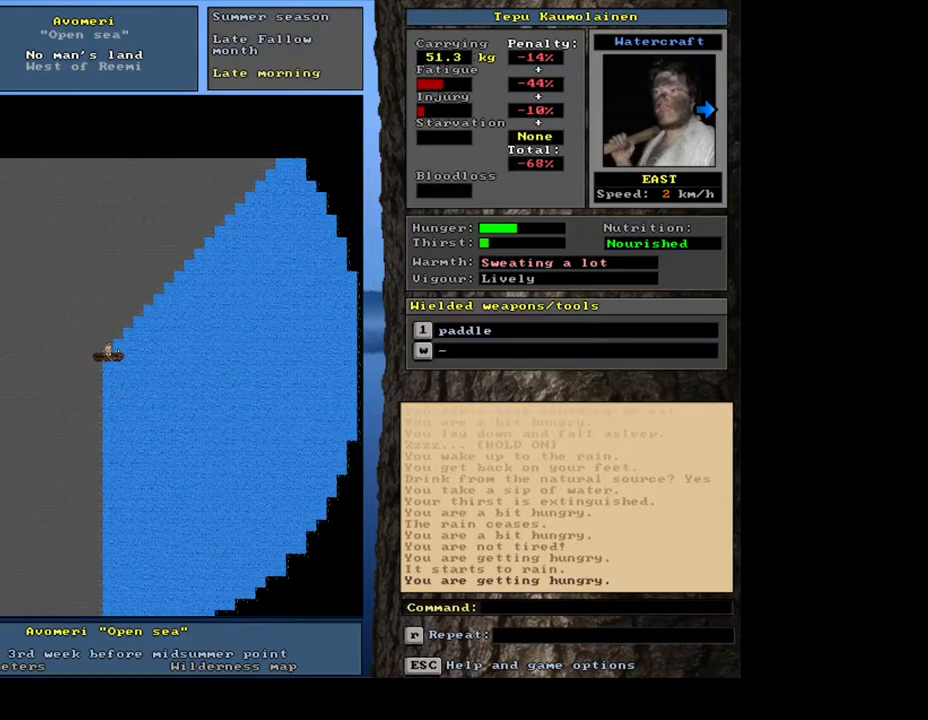
{"keys": ["ctrl_l", "num6"], "mouse": [], "events": []}
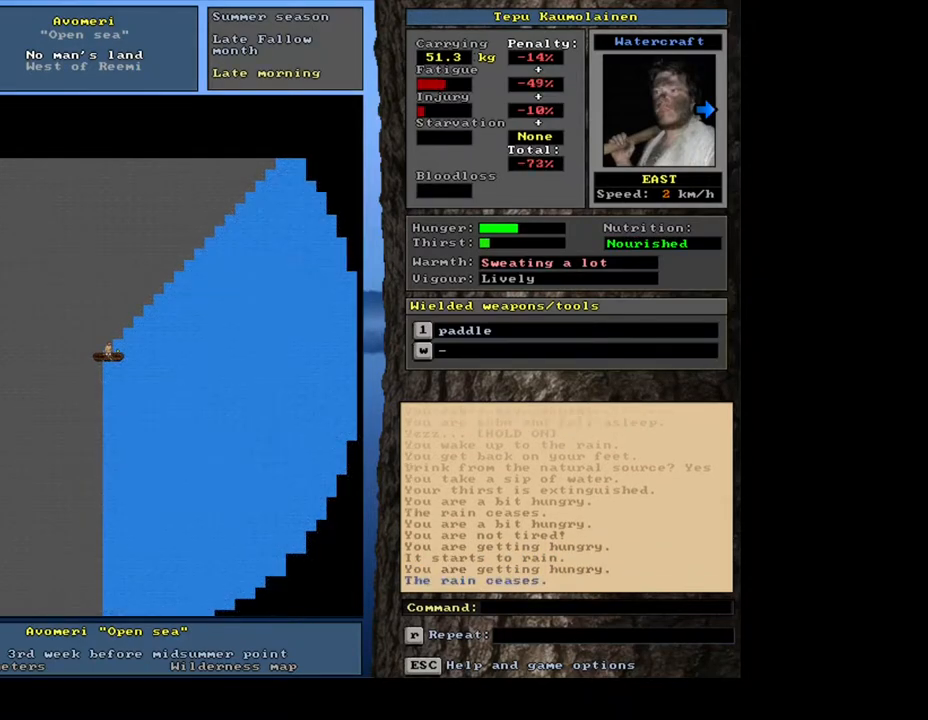
{"keys": ["ctrl_l"], "mouse": []}
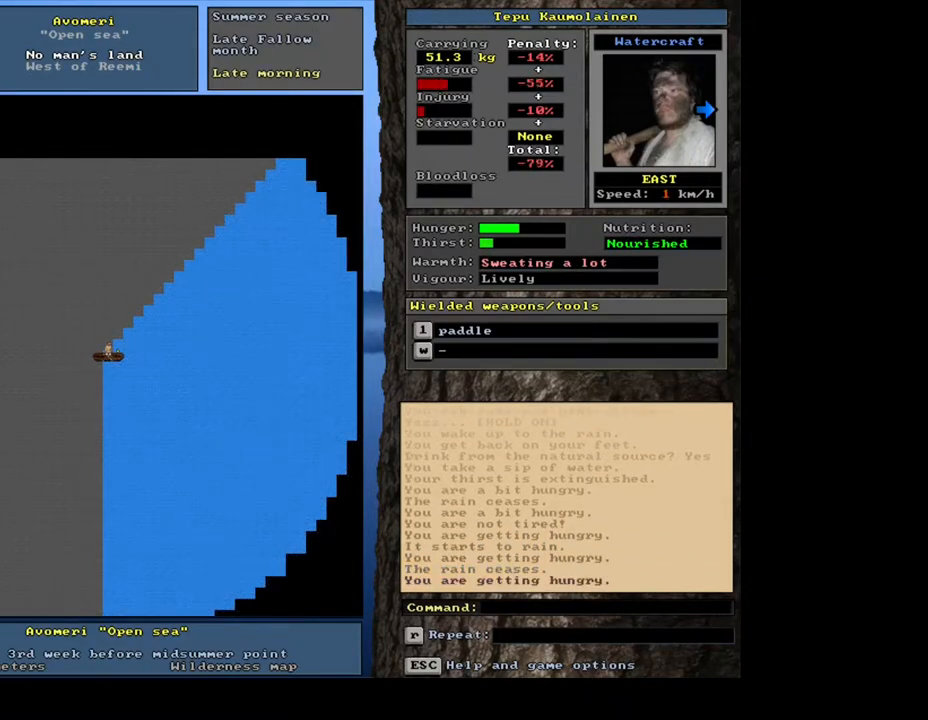
{"keys": [], "mouse": [], "events": [[133, "ctrl_l", "up"]]}
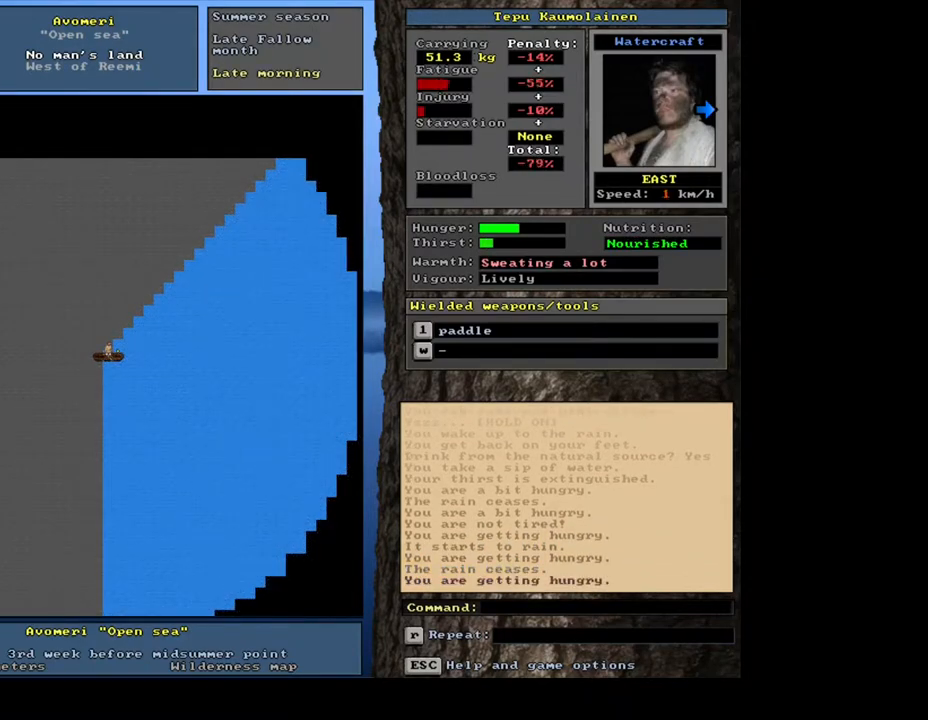
{"keys": ["shift_l"], "mouse": [], "events": [[17, "shift_l", "down"]]}
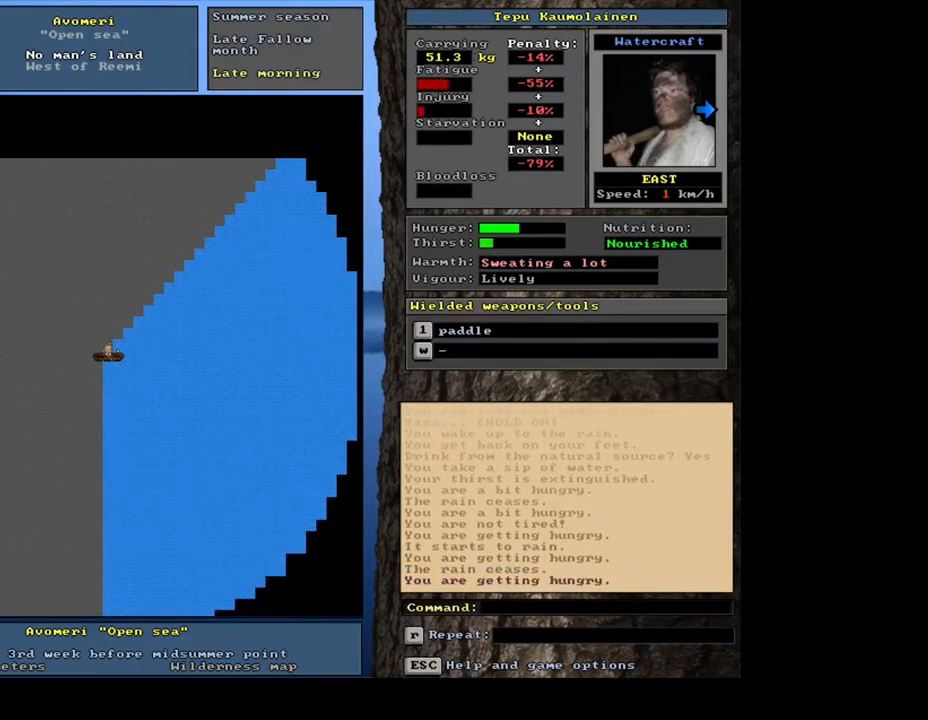
{"keys": ["shift_l"], "mouse": [], "events": []}
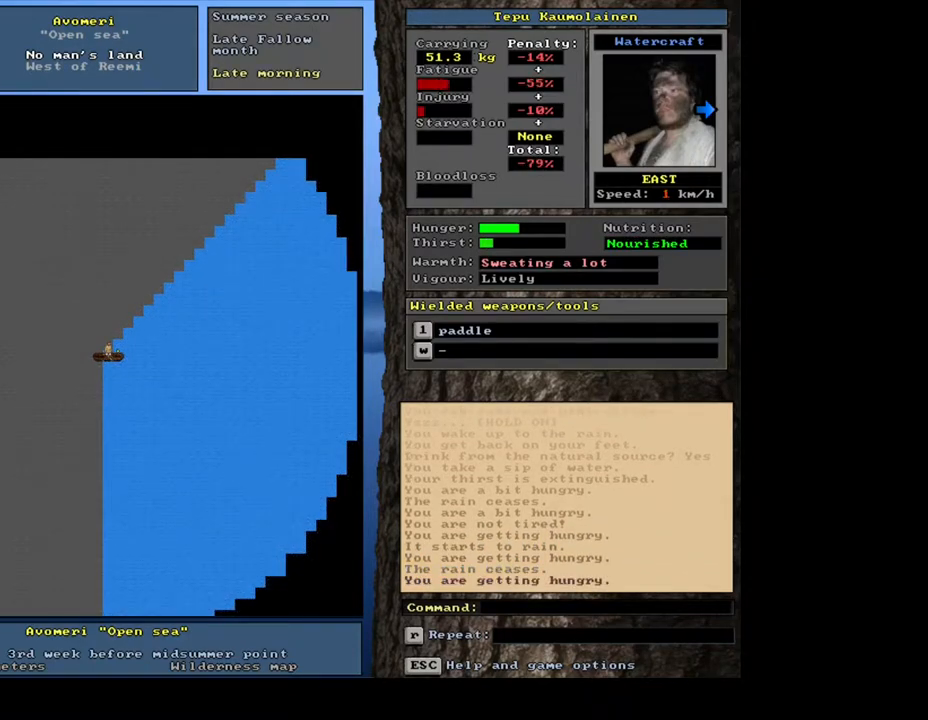
{"keys": [], "mouse": [], "events": [[83, "shift_l", "up"]]}
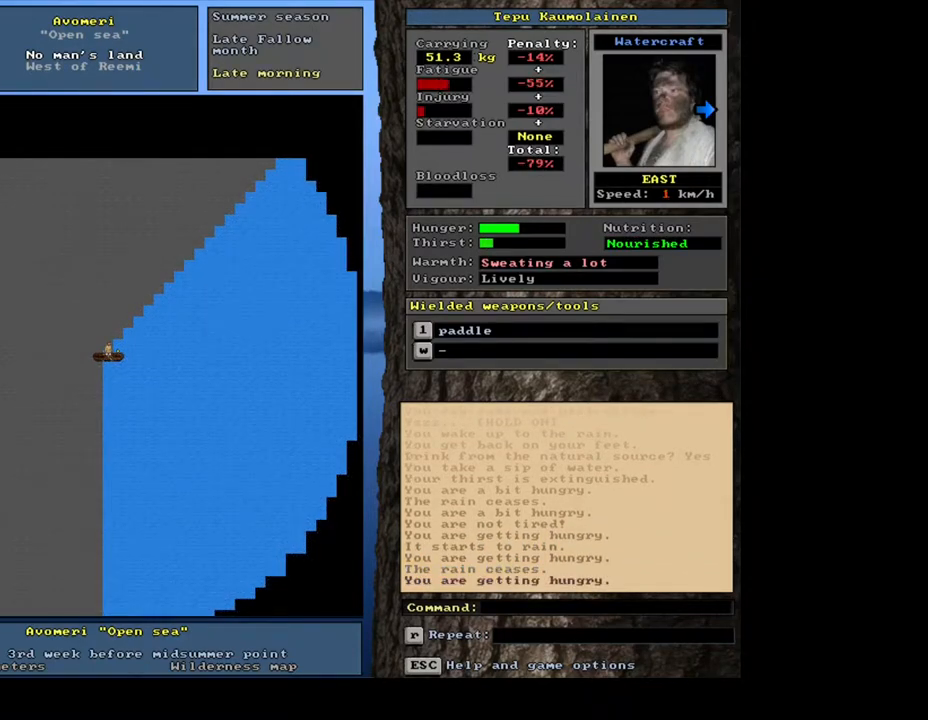
{"keys": [], "mouse": [], "events": [[100, "shift_l", "down"], [183, "z", "down"], [283, "z", "up"], [367, "shift_l", "up"]]}
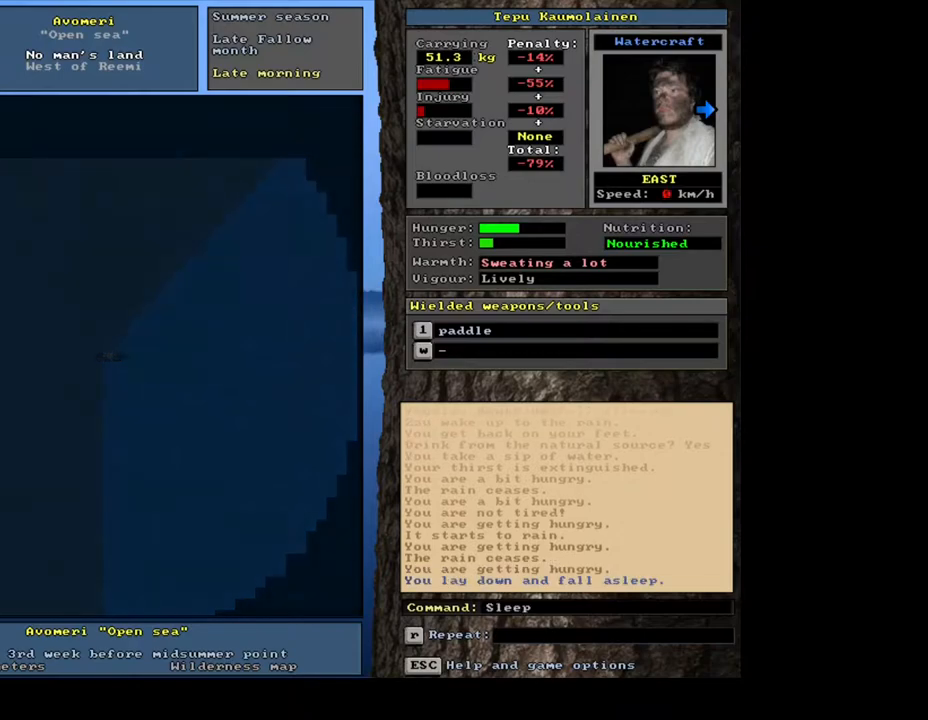
{"keys": [], "mouse": [], "events": []}
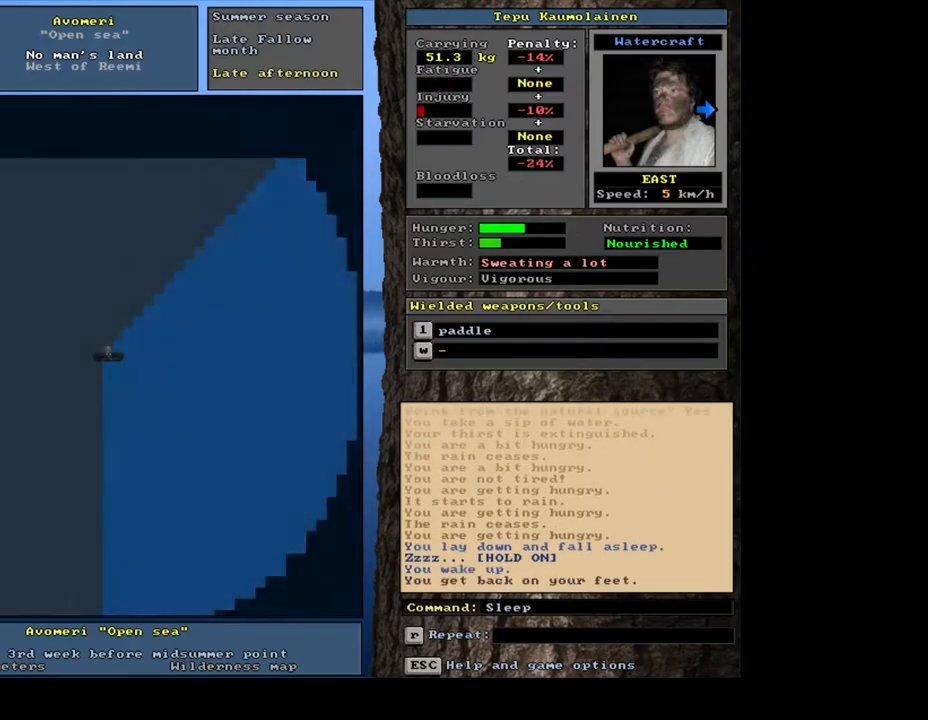
{"keys": [], "mouse": [], "events": []}
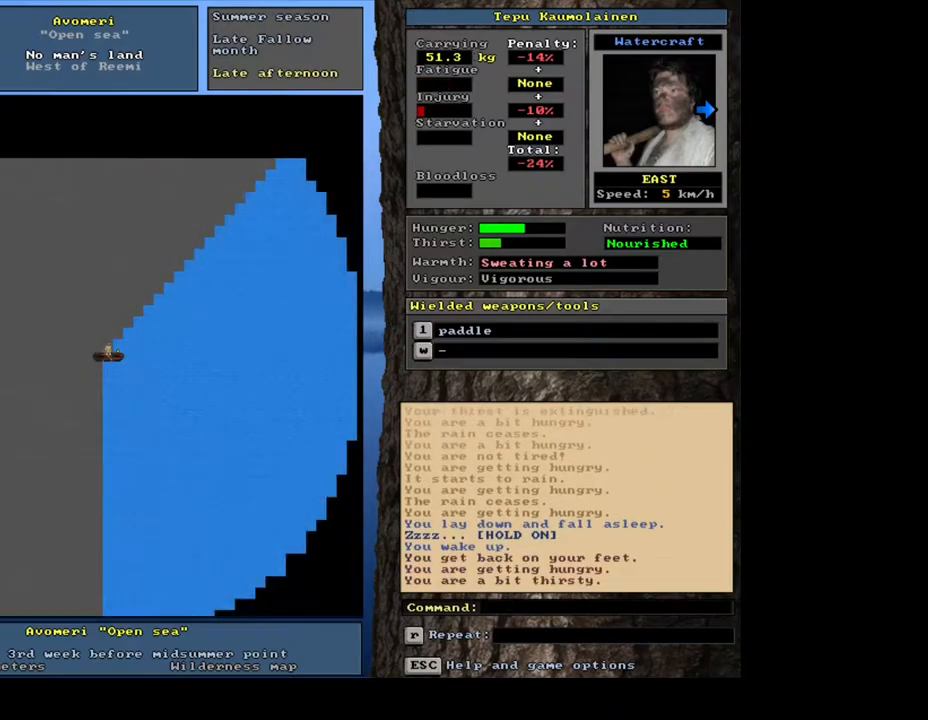
{"keys": ["g"], "mouse": [], "events": [[417, "g", "down"]]}
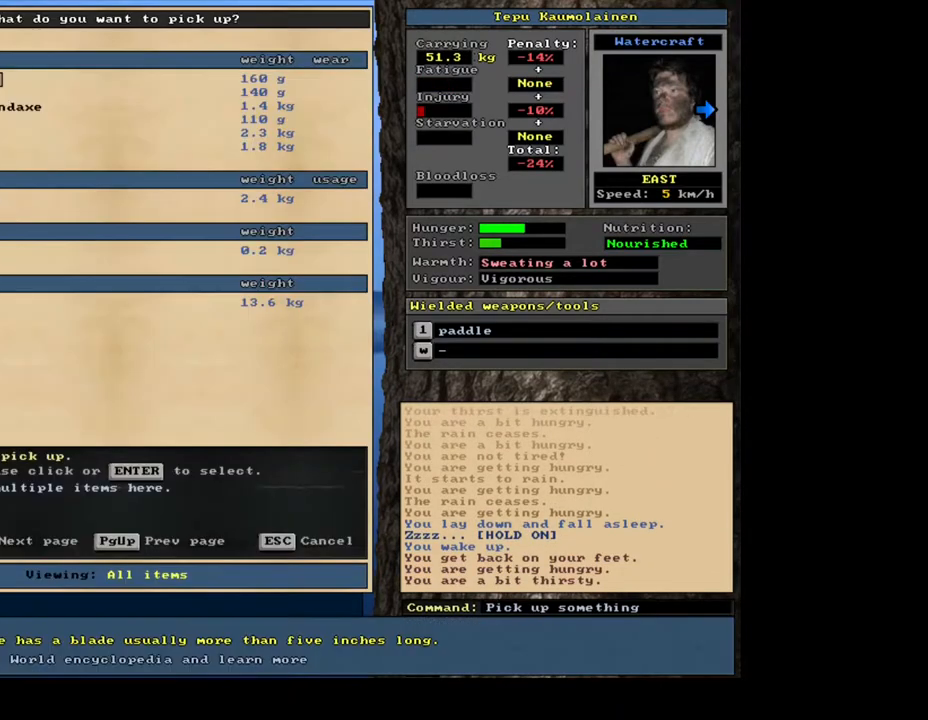
{"keys": [], "mouse": [], "events": [[50, "g", "up"], [183, "tab", "down"], [300, "f", "down"], [300, "tab", "up"], [383, "f", "up"]]}
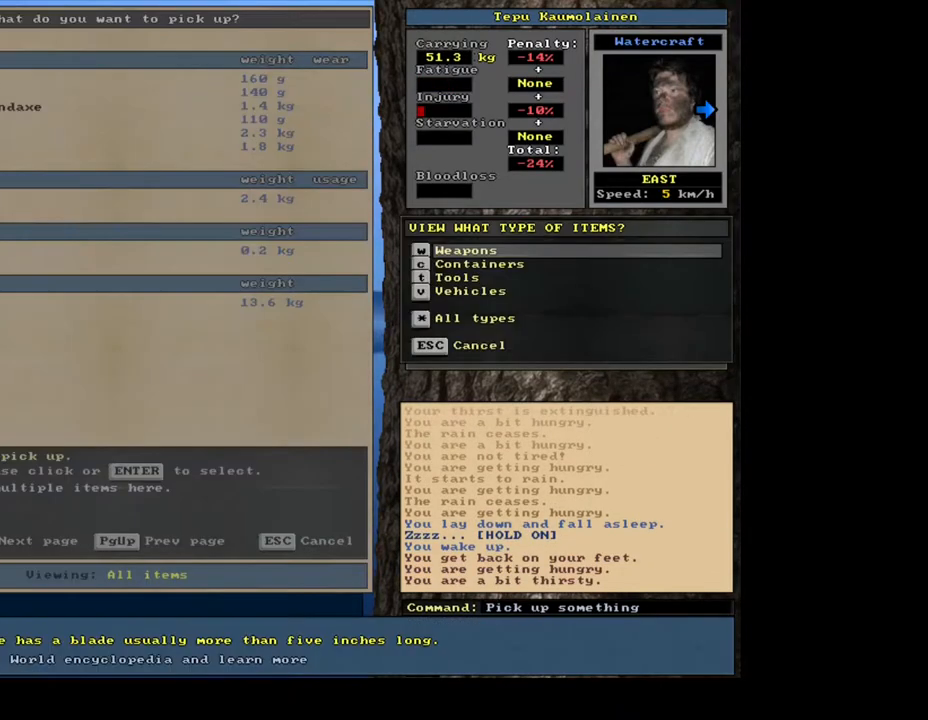
{"keys": ["escape"], "mouse": [], "events": [[450, "escape", "down"]]}
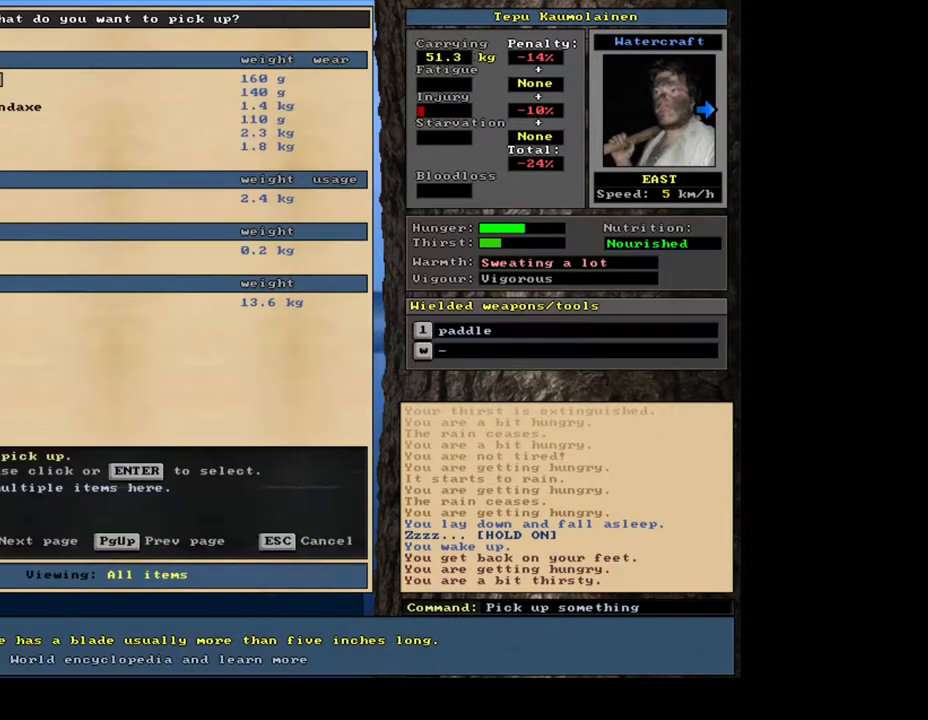
{"keys": [], "mouse": [], "events": [[17, "escape", "up"], [383, "escape", "down"], [467, "escape", "up"]]}